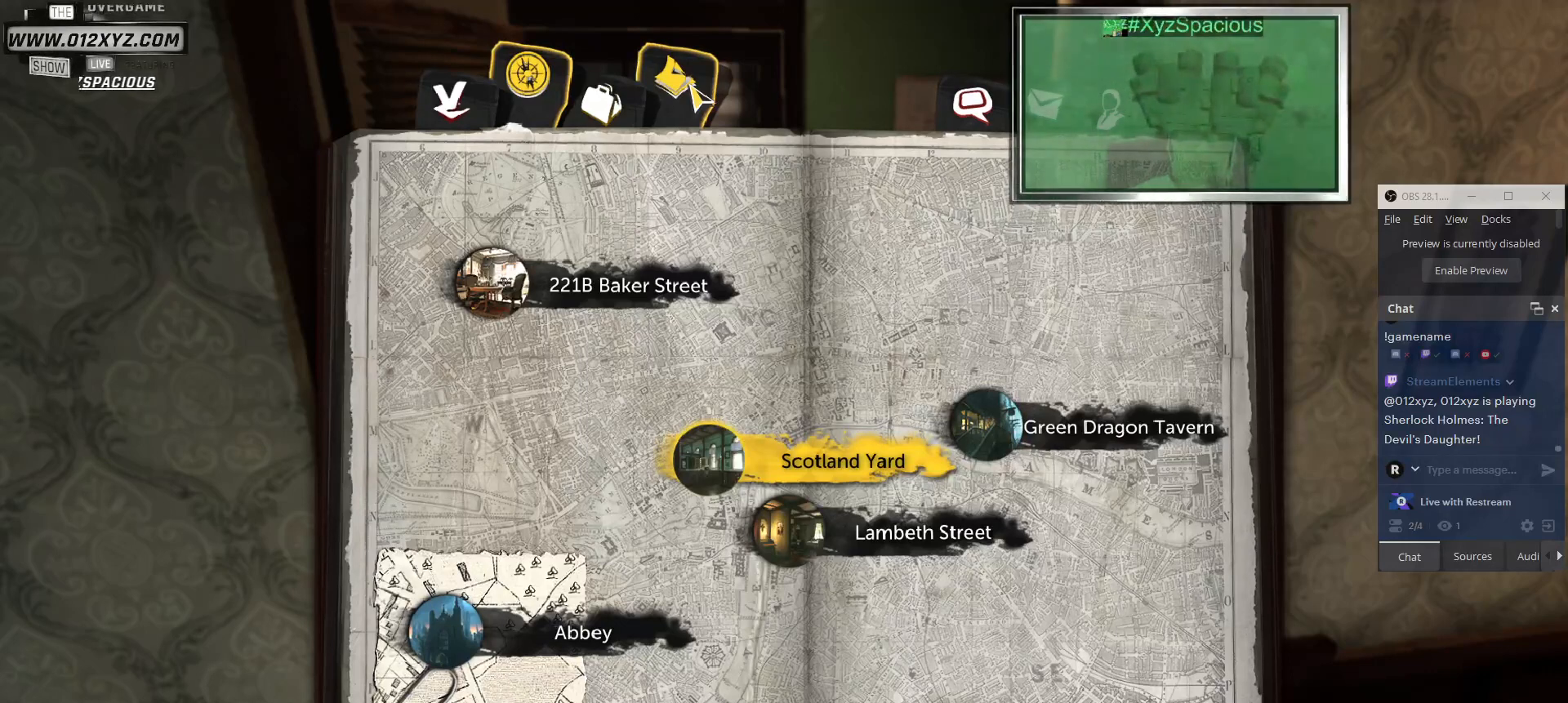
Gameplay with keyboard and mouse; each line is a JSON object with the keys and mouse buttons held at the frame after it. "events" lists presses ("down") and releases ("up") of "1", "2", "3", "4", "5", "a", "alt", "b", "c", "ctrl", "d", "e", "f", "g", "q", "r", "s", "shift", "space", "t", "tab", "v", "w", "x", "z", "mouse_left", "mouse_wheel", "mouse_right", "mouse_mb4" and "mouse_mb5" between this image and that frame as [ms after this image, input, new state], when the widget could be followed in between. "mouse_left", "mouse_wheel", "mouse_right", "mouse_mb4", "mouse_mb5" = the "left", "wheel", "right", "mb4", "mb5" buttons of the "mouse" list. No other keys are recorded. "wheel" means that the mouse wheel is clicked or scrolled. Not read: mouse_move.
{"keys": [], "mouse": ["left"], "events": [[467, "mouse_left", "down"]]}
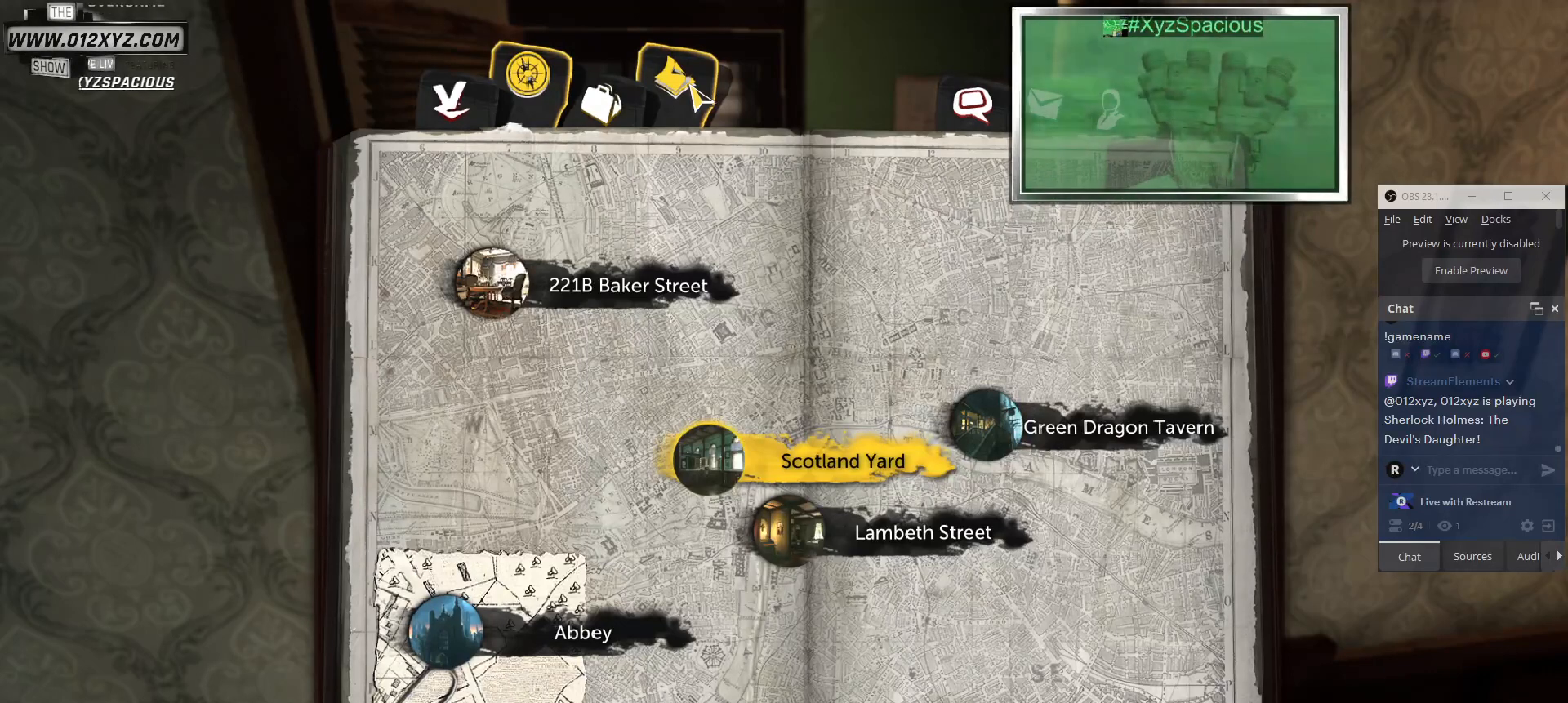
{"keys": [], "mouse": [], "events": [[100, "mouse_left", "up"]]}
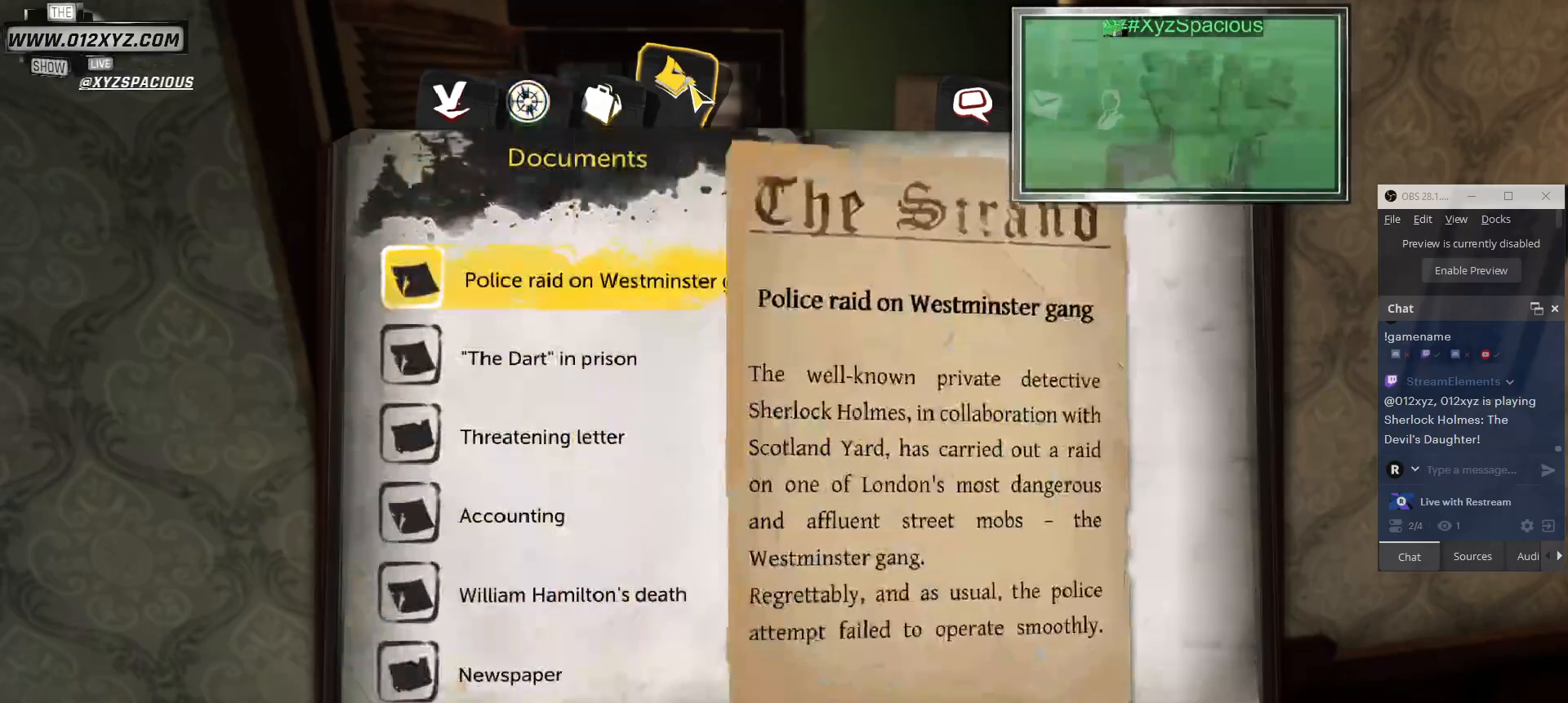
{"keys": [], "mouse": [], "events": []}
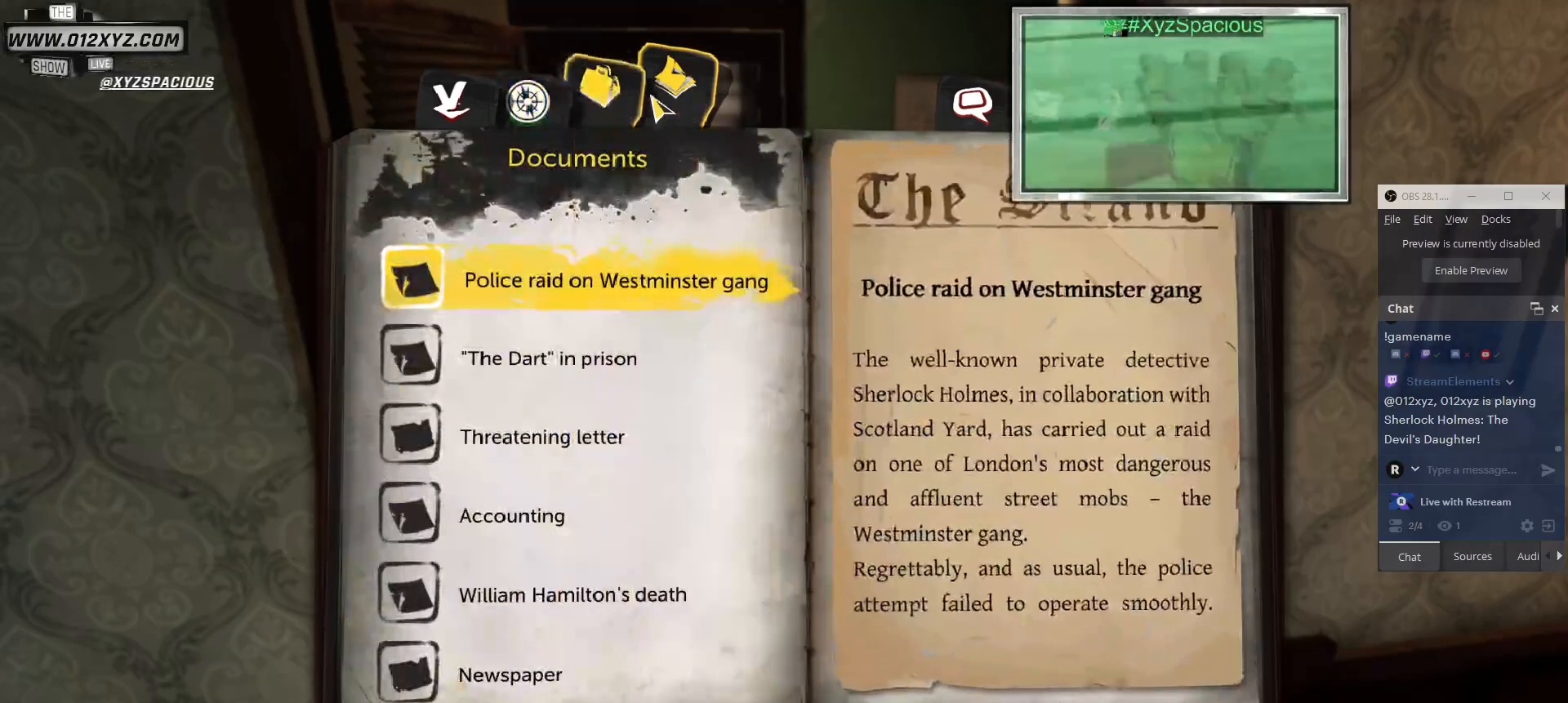
{"keys": [], "mouse": [], "events": []}
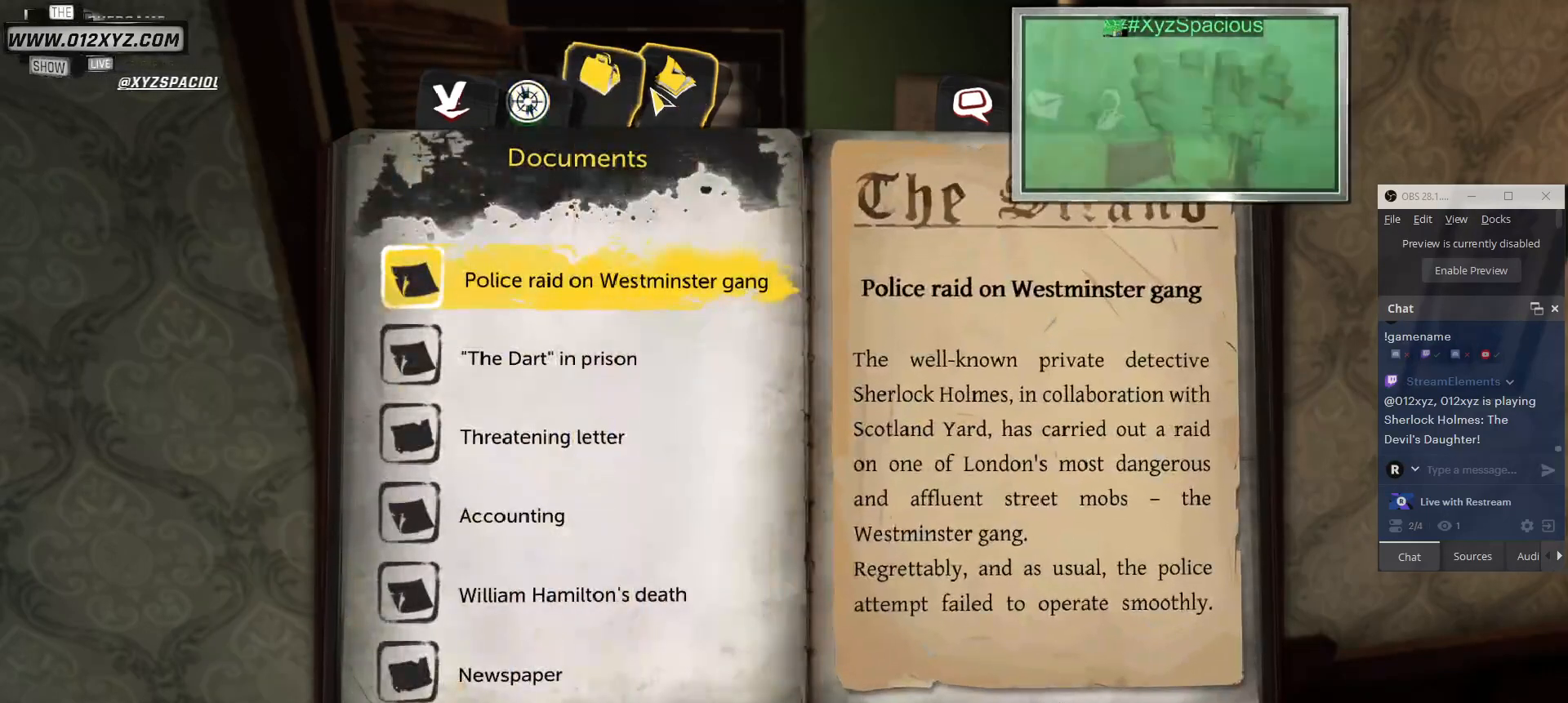
{"keys": [], "mouse": [], "events": []}
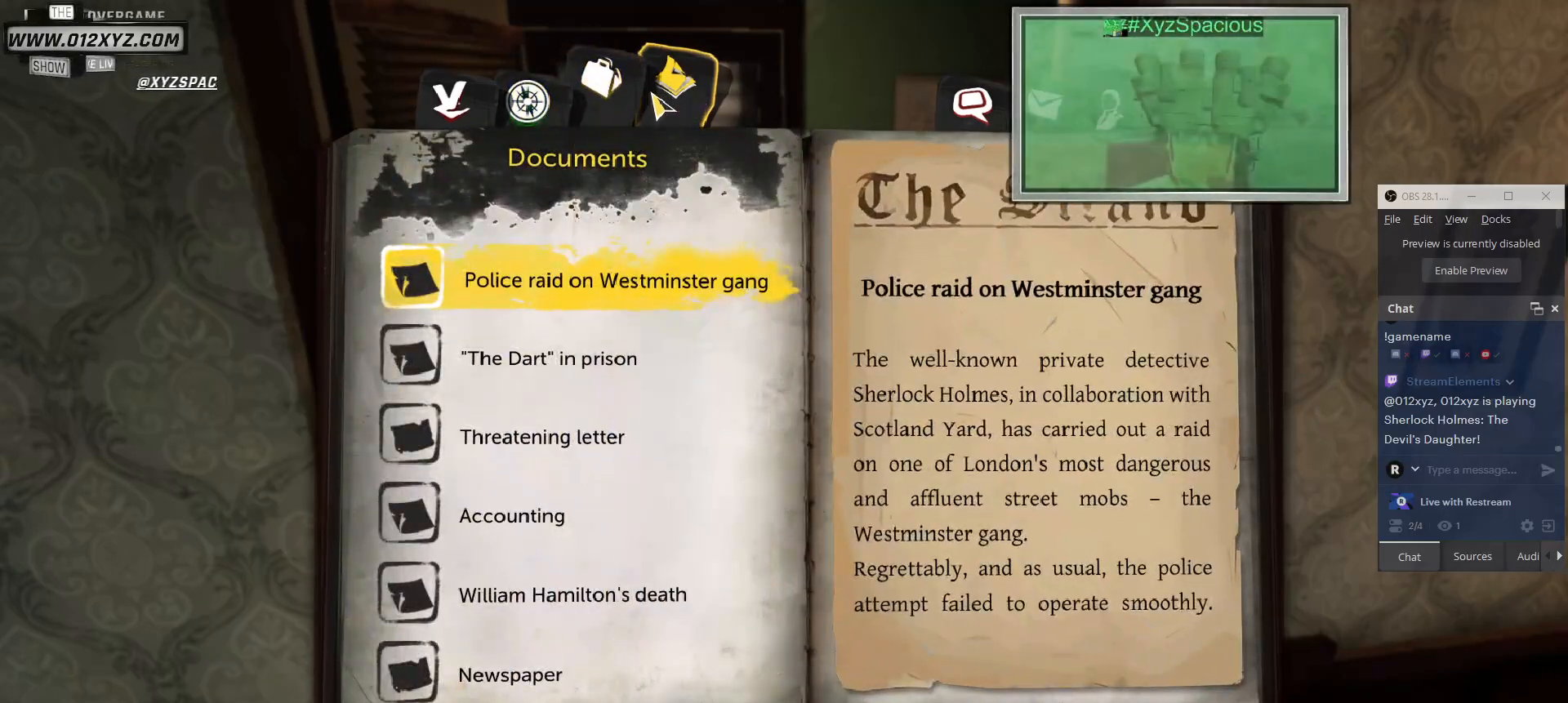
{"keys": [], "mouse": [], "events": []}
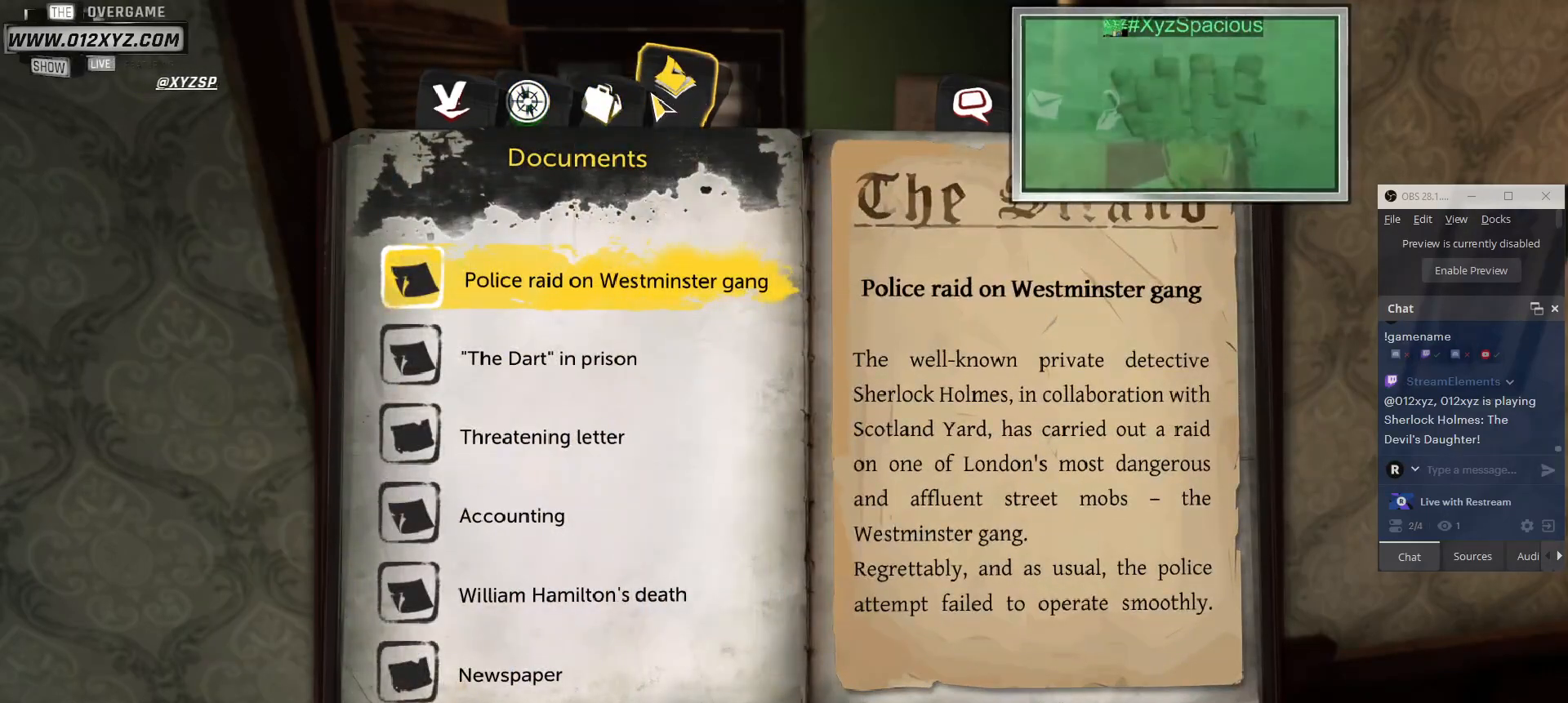
{"keys": [], "mouse": [], "events": []}
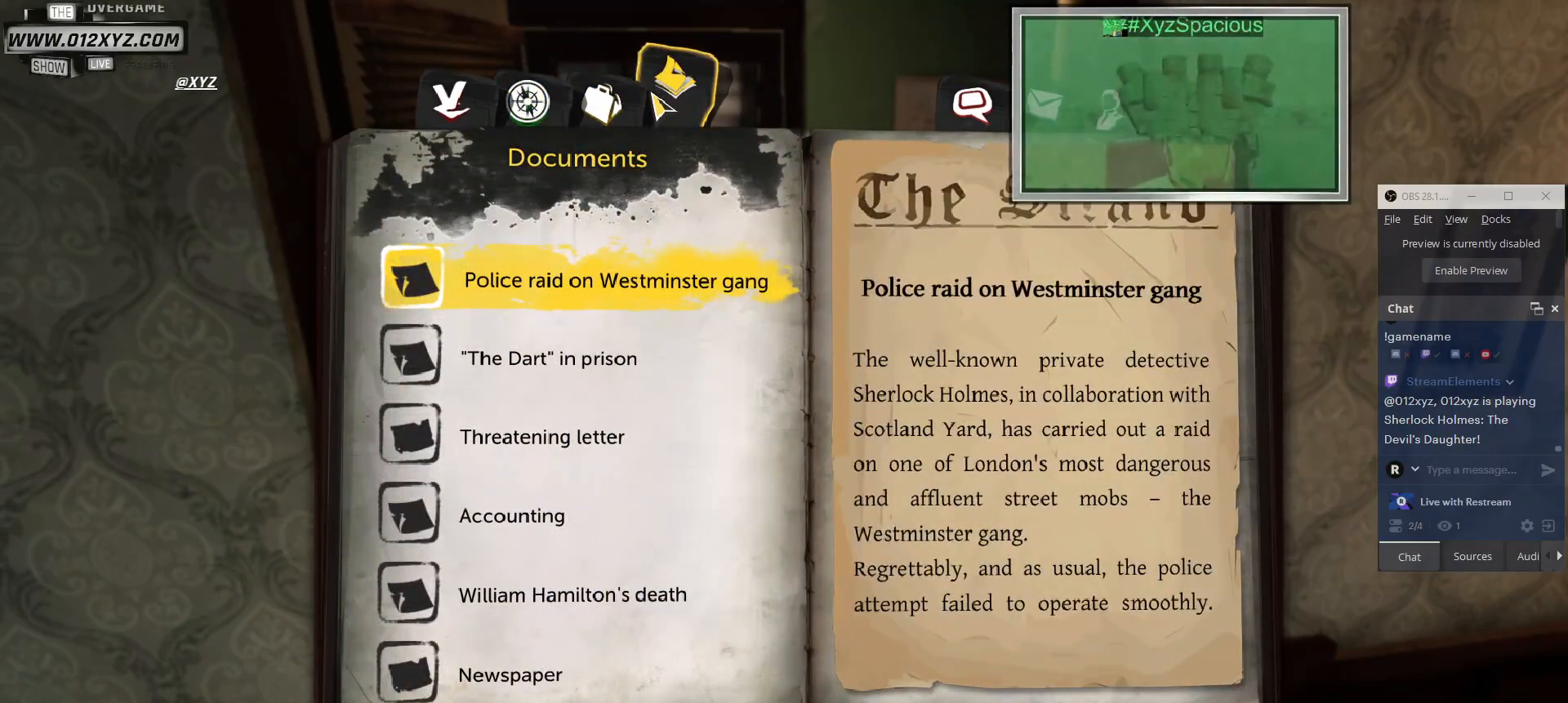
{"keys": [], "mouse": [], "events": []}
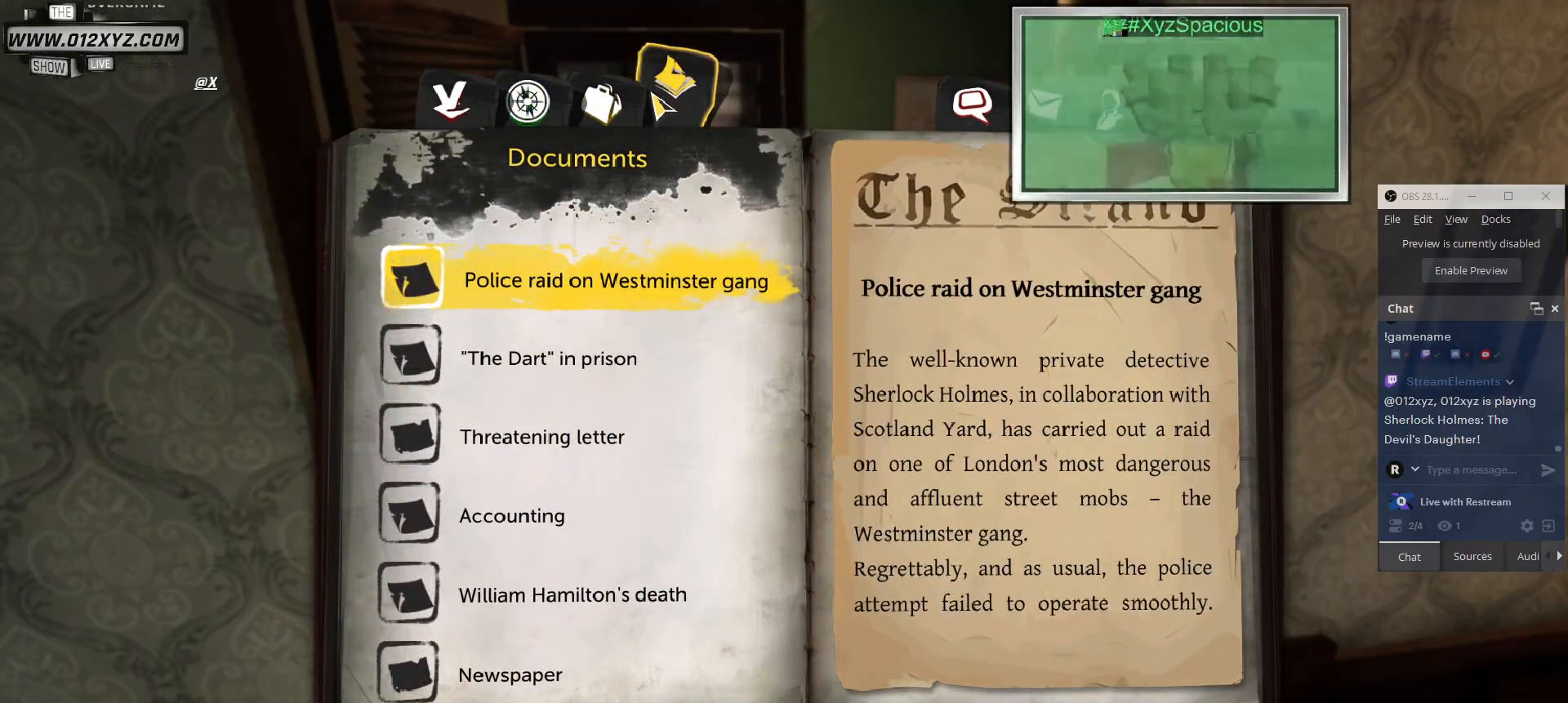
{"keys": [], "mouse": [], "events": []}
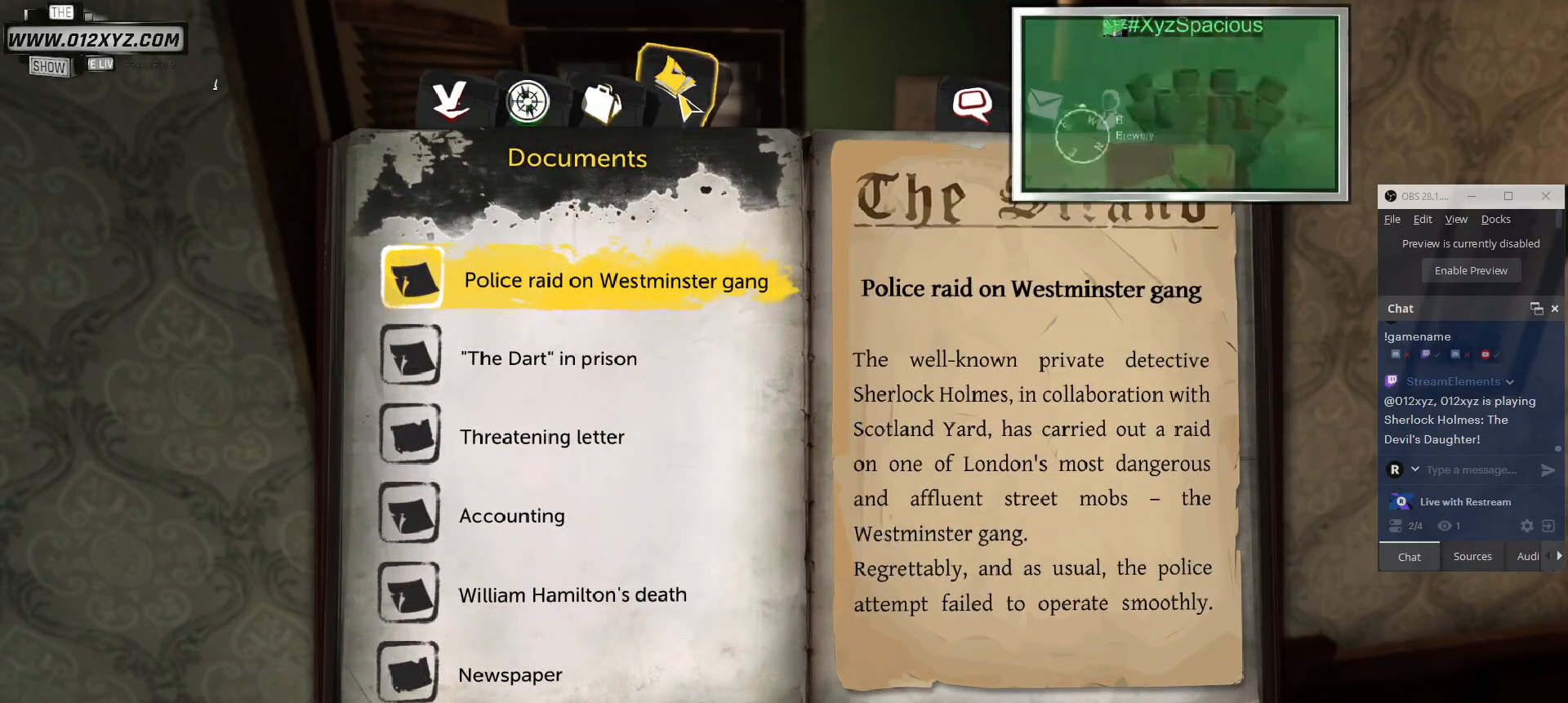
{"keys": [], "mouse": [], "events": [[333, "mouse_left", "down"], [467, "mouse_left", "up"]]}
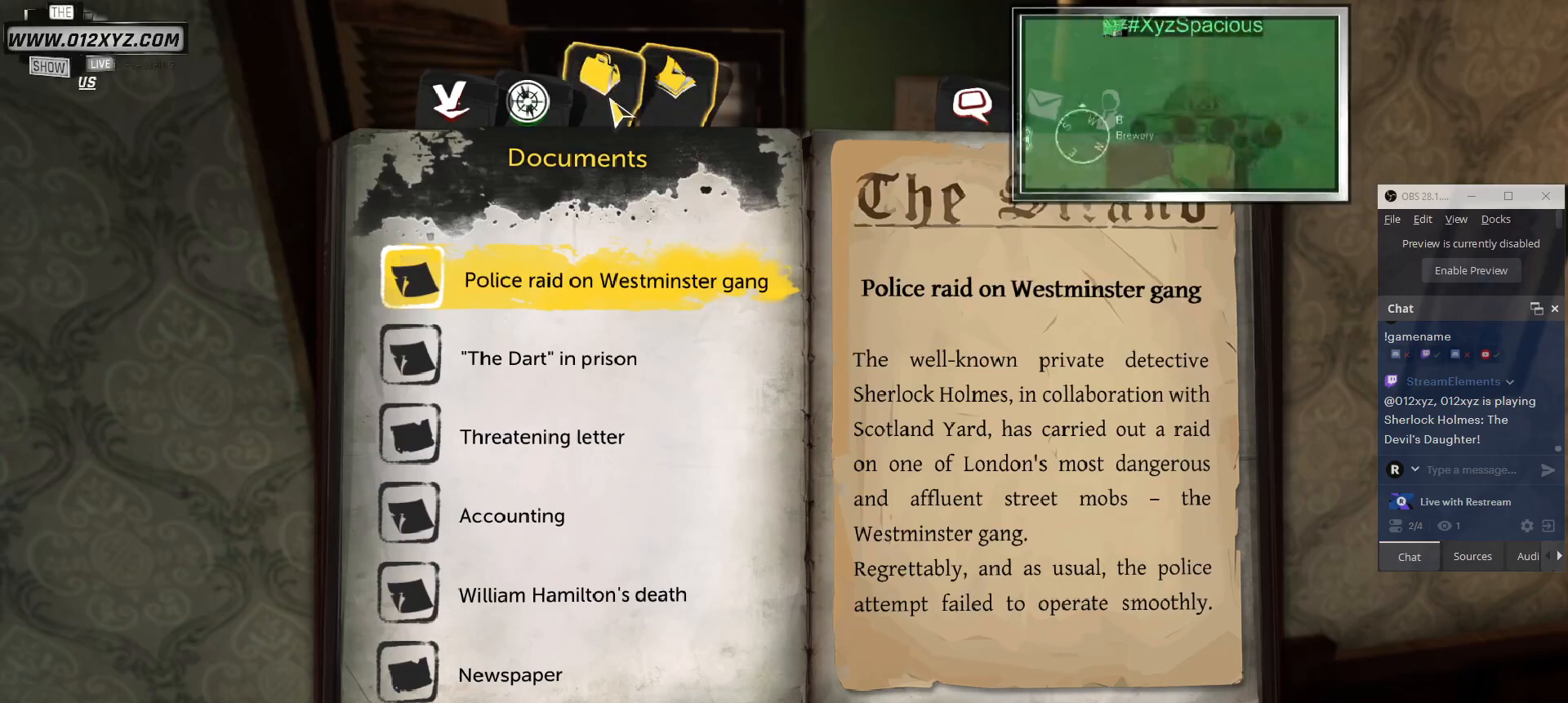
{"keys": [], "mouse": [], "events": []}
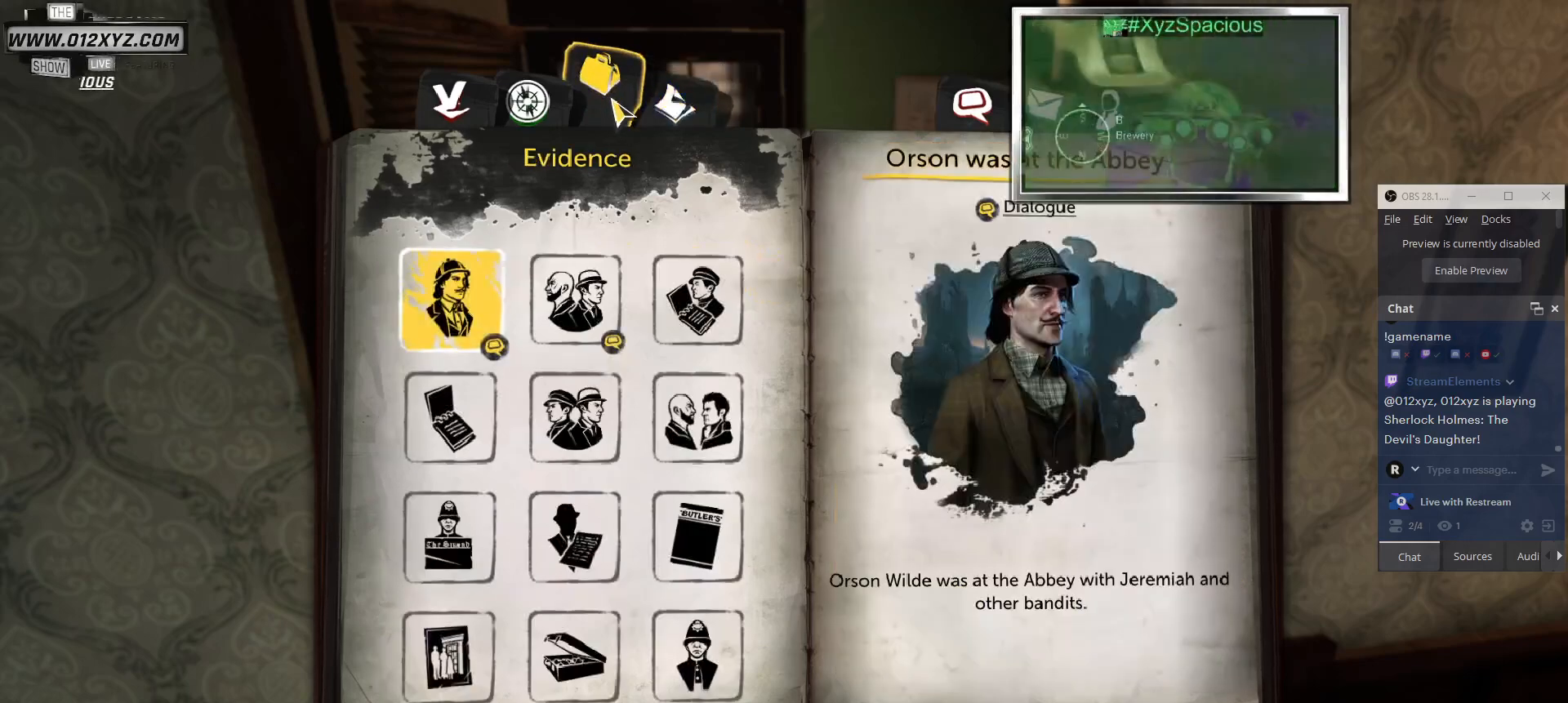
{"keys": [], "mouse": [], "events": []}
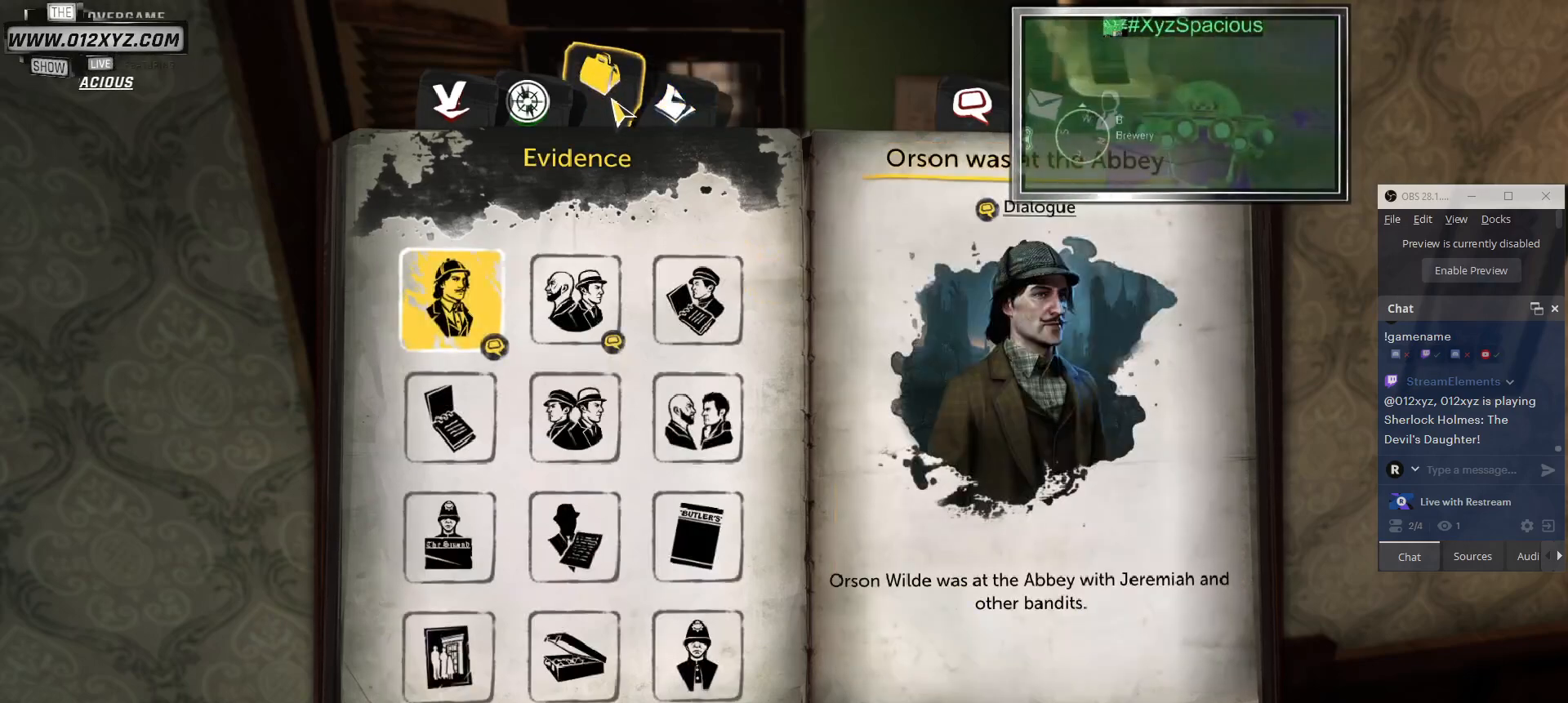
{"keys": [], "mouse": [], "events": []}
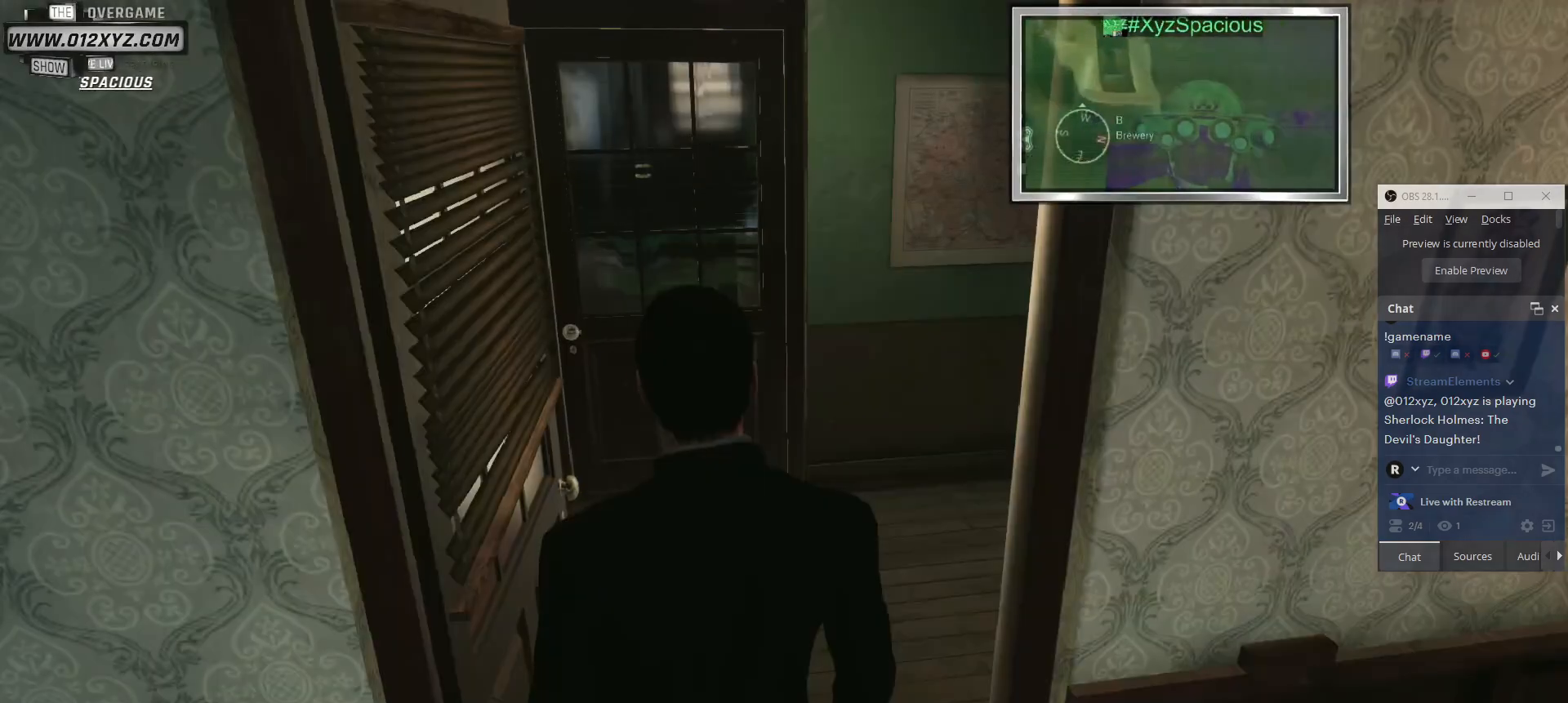
{"keys": [], "mouse": [], "events": []}
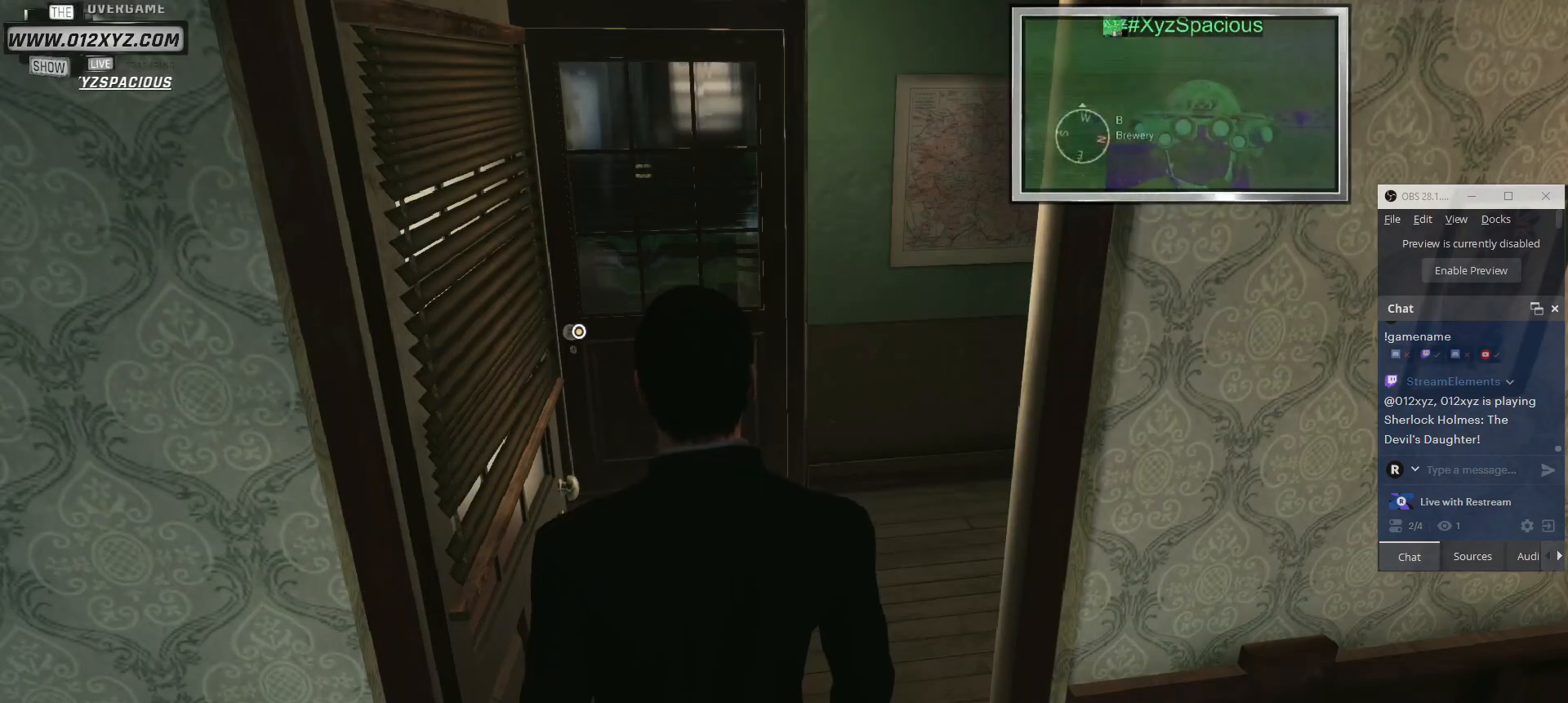
{"keys": [], "mouse": [], "events": [[333, "b", "down"], [433, "b", "up"]]}
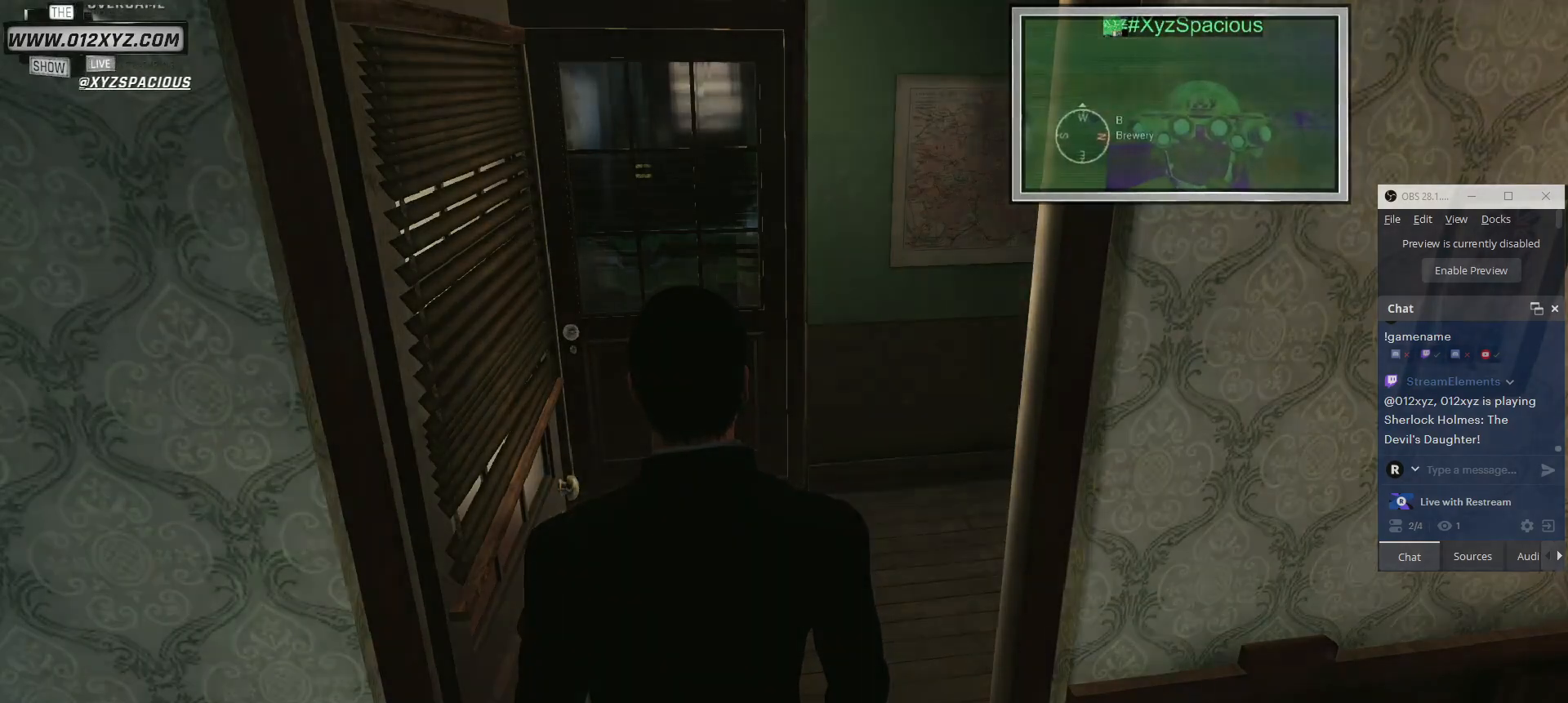
{"keys": [], "mouse": [], "events": []}
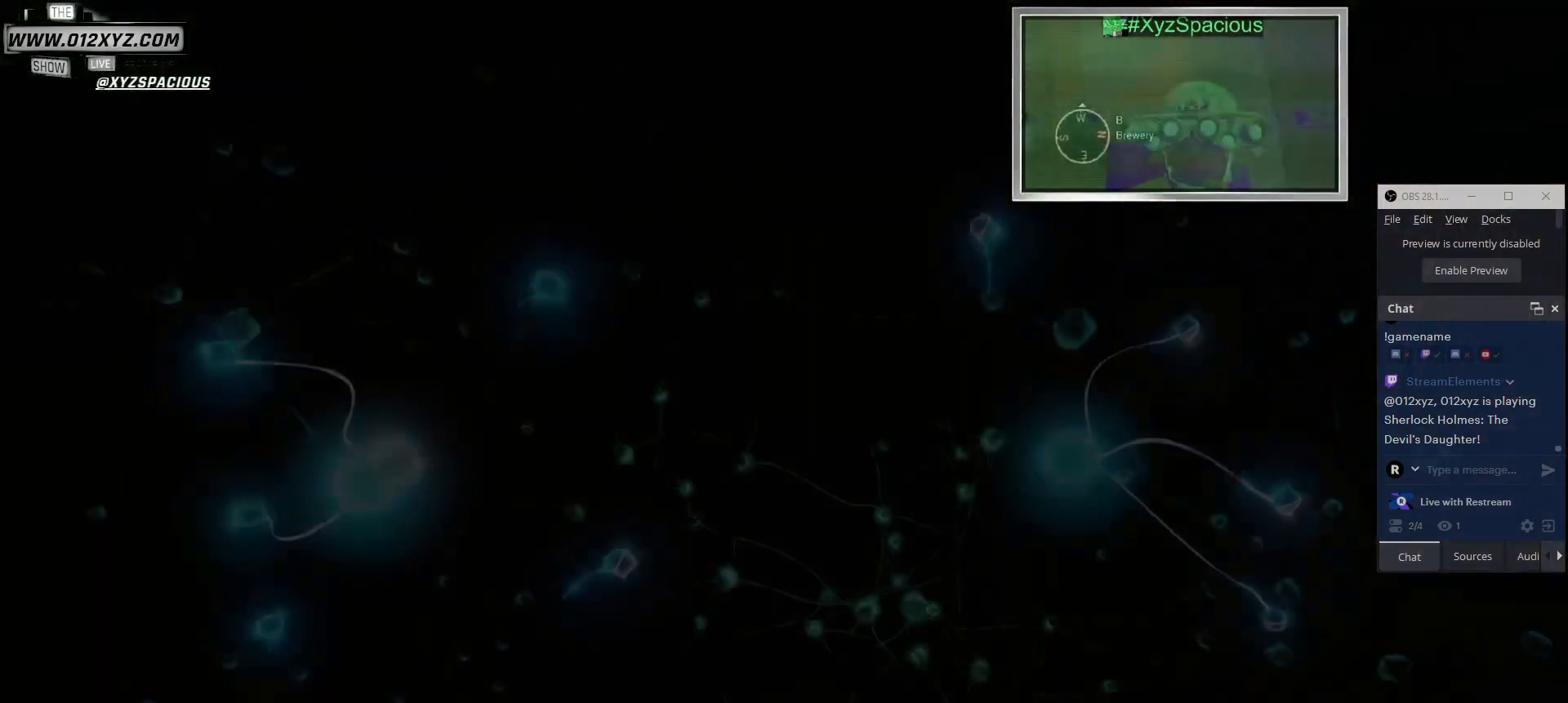
{"keys": [], "mouse": [], "events": []}